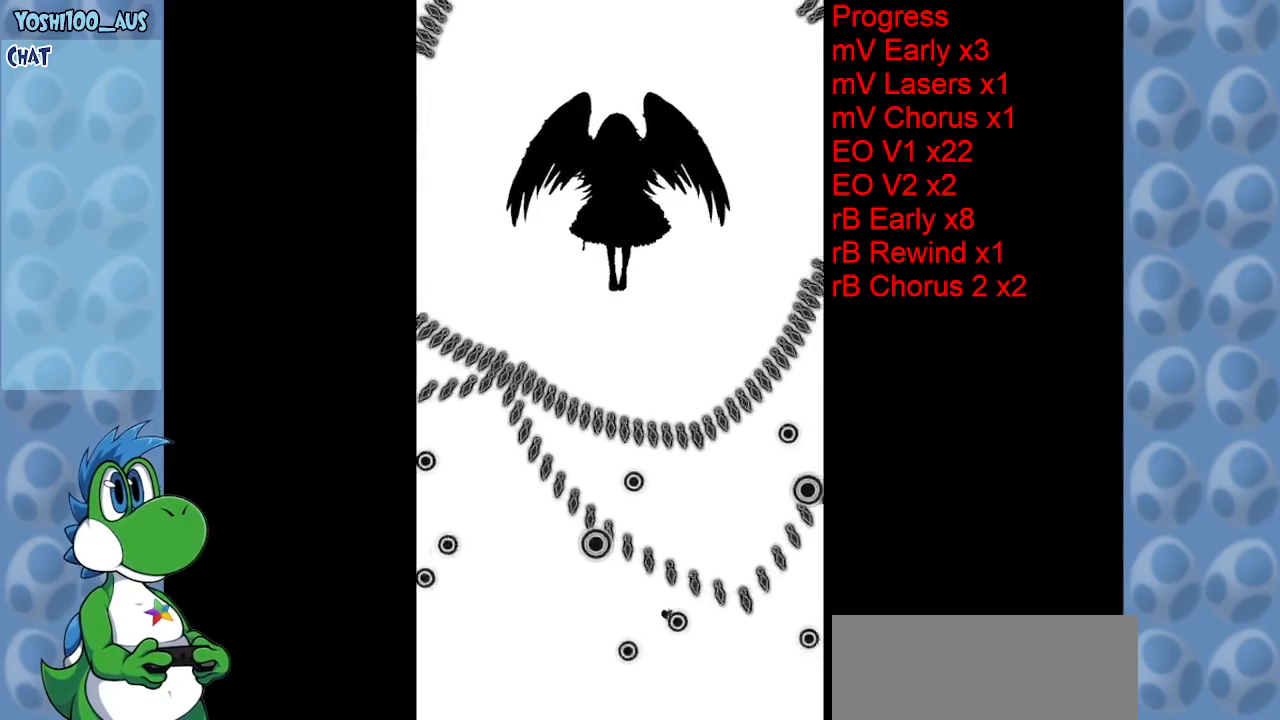
Gameplay with keyboard; each line is a JSON object with the keys held at the frame after it. "events" lists presses ("down") and releases ("up") of "c", "down", "left", "right", "up", "x" and "z" between this image and that frame as [ms after this image, input, new state], when the widget could be followed in between. No other keys are recorded. Mouse input is not recorded.
{"keys": ["left"], "events": [[150, "right", "down"], [250, "right", "up"], [484, "left", "down"]]}
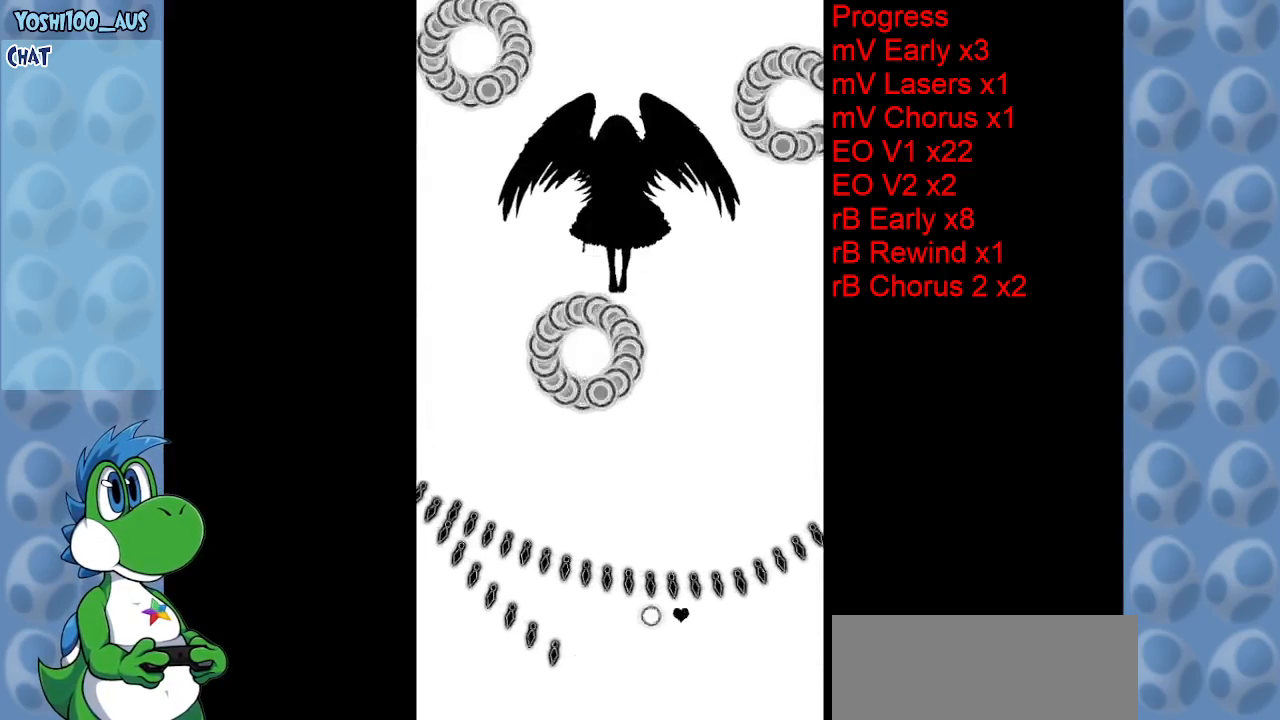
{"keys": ["left"], "events": [[117, "left", "up"], [450, "left", "down"]]}
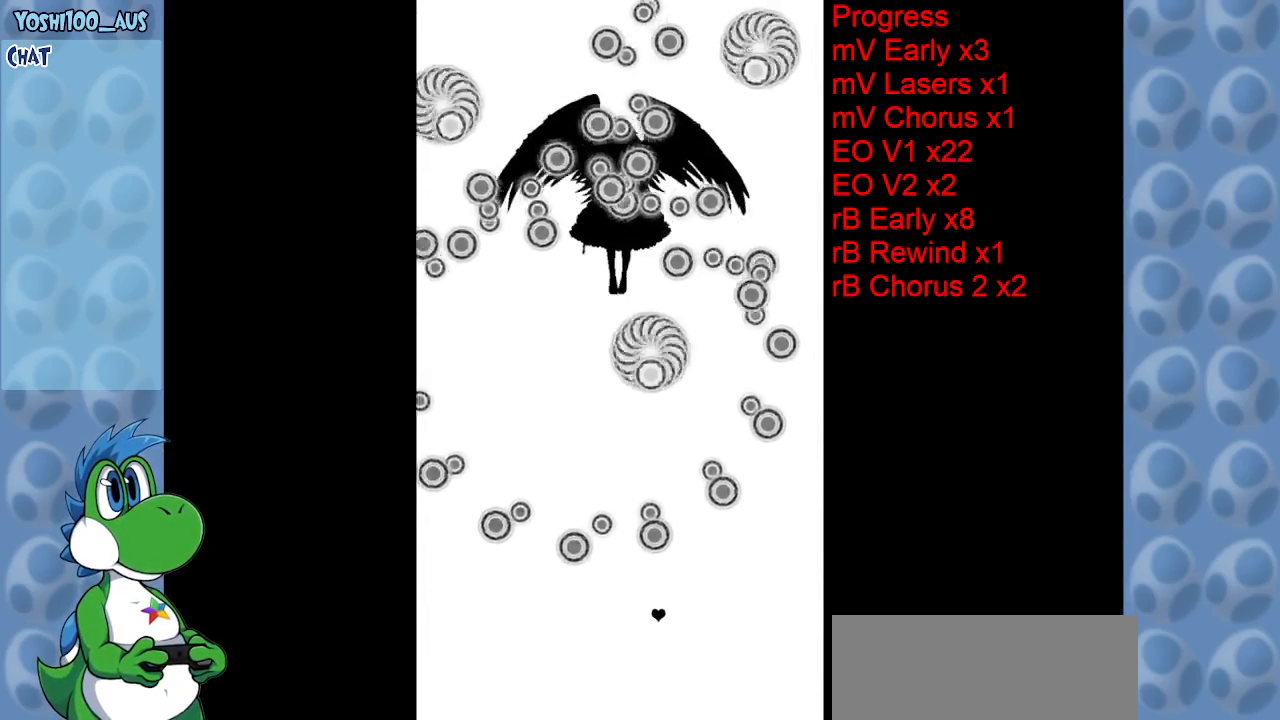
{"keys": ["left"], "events": [[150, "left", "up"], [434, "left", "down"]]}
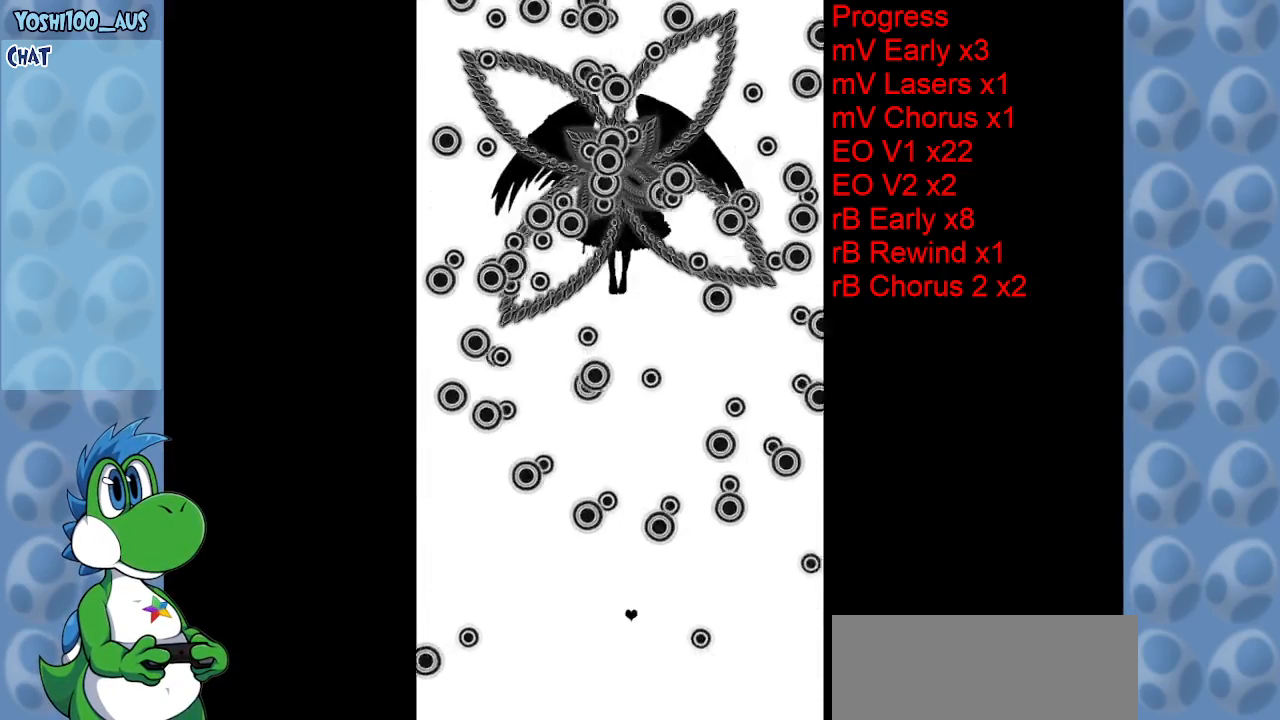
{"keys": [], "events": [[217, "left", "up"]]}
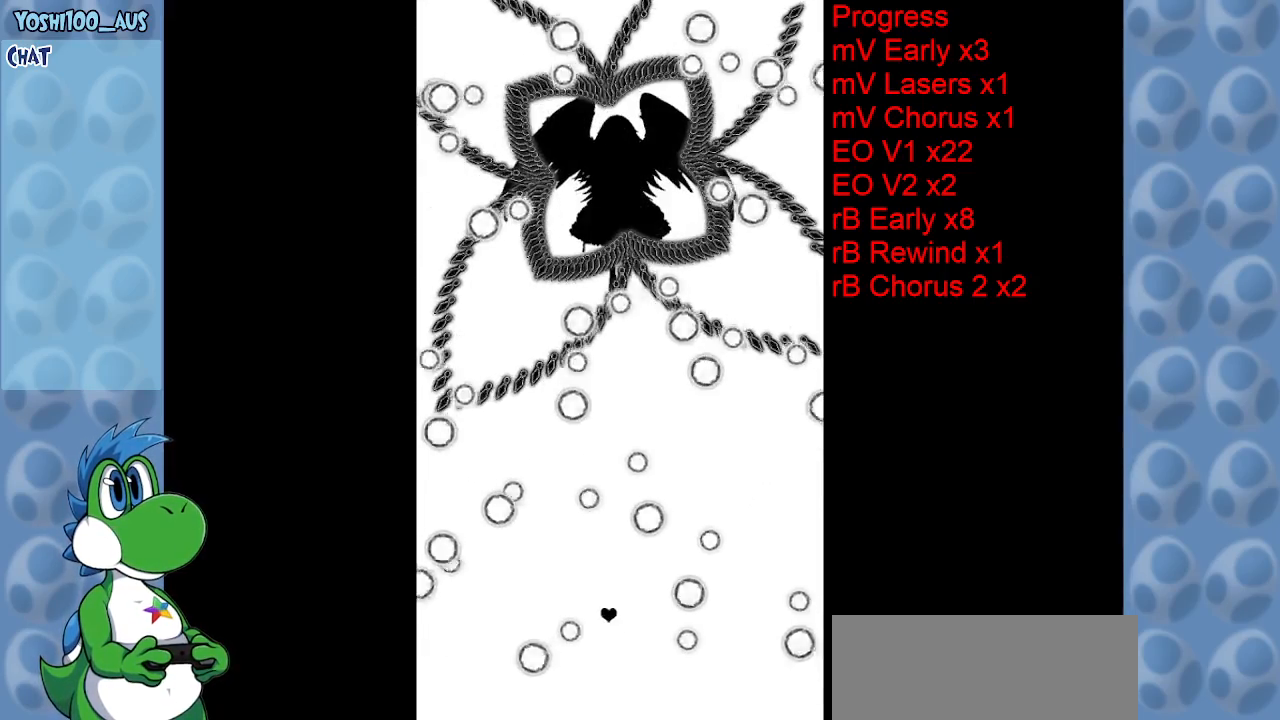
{"keys": [], "events": []}
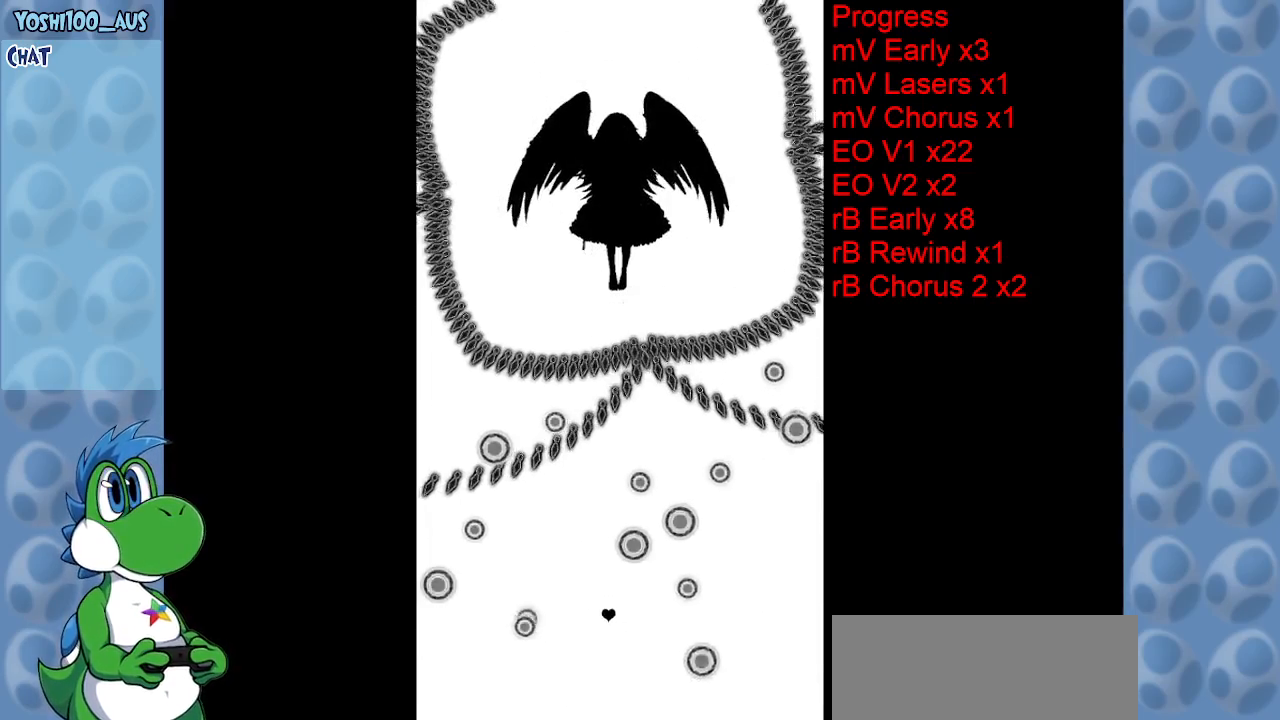
{"keys": [], "events": [[367, "right", "down"], [467, "right", "up"]]}
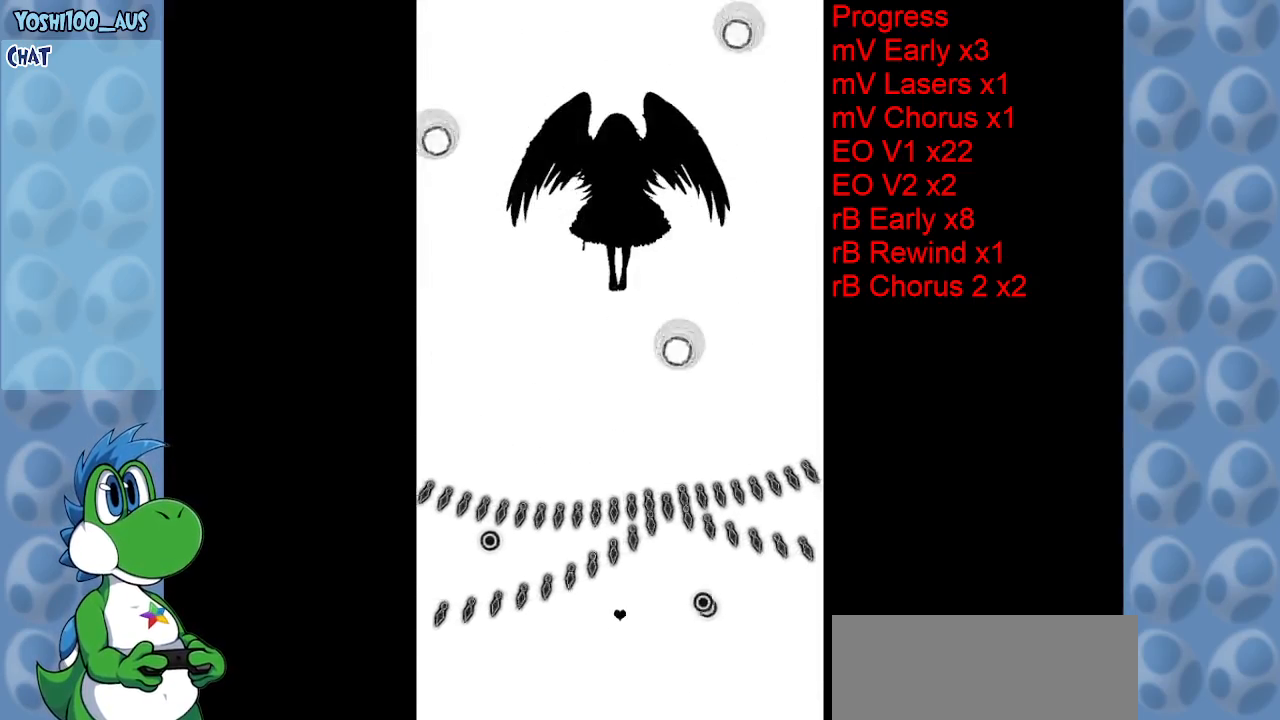
{"keys": [], "events": []}
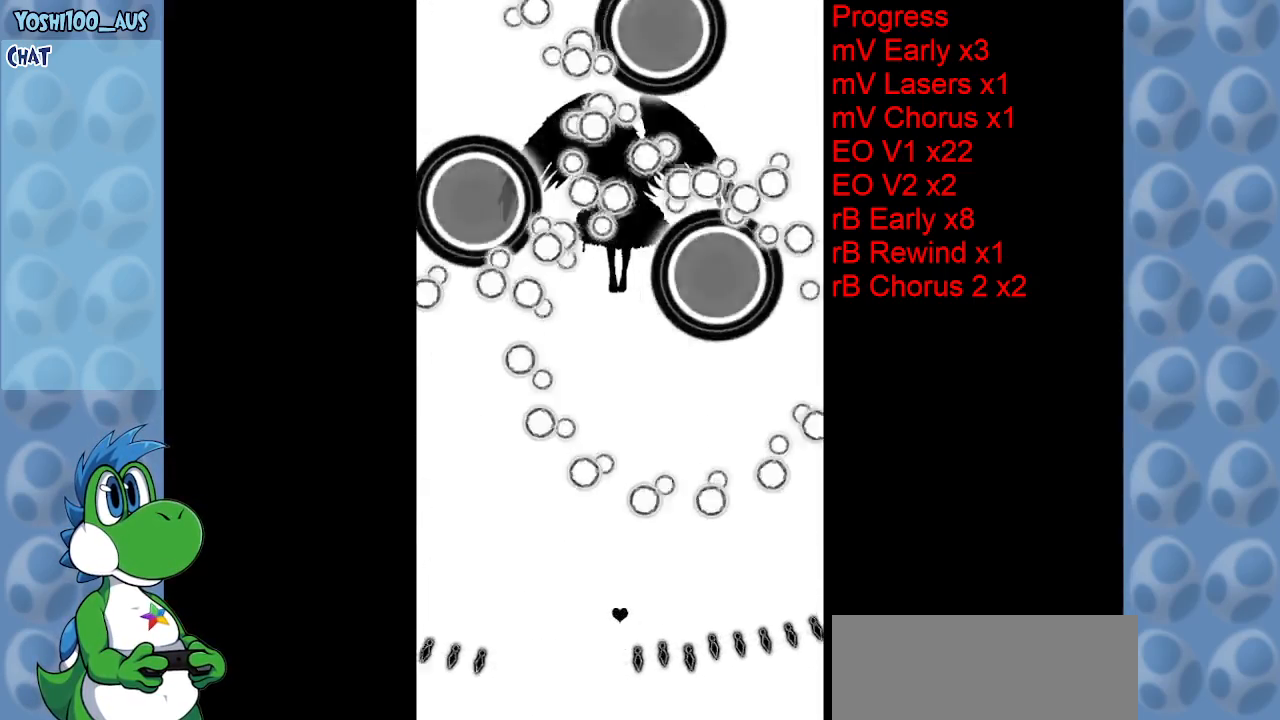
{"keys": [], "events": [[34, "left", "down"], [317, "left", "up"]]}
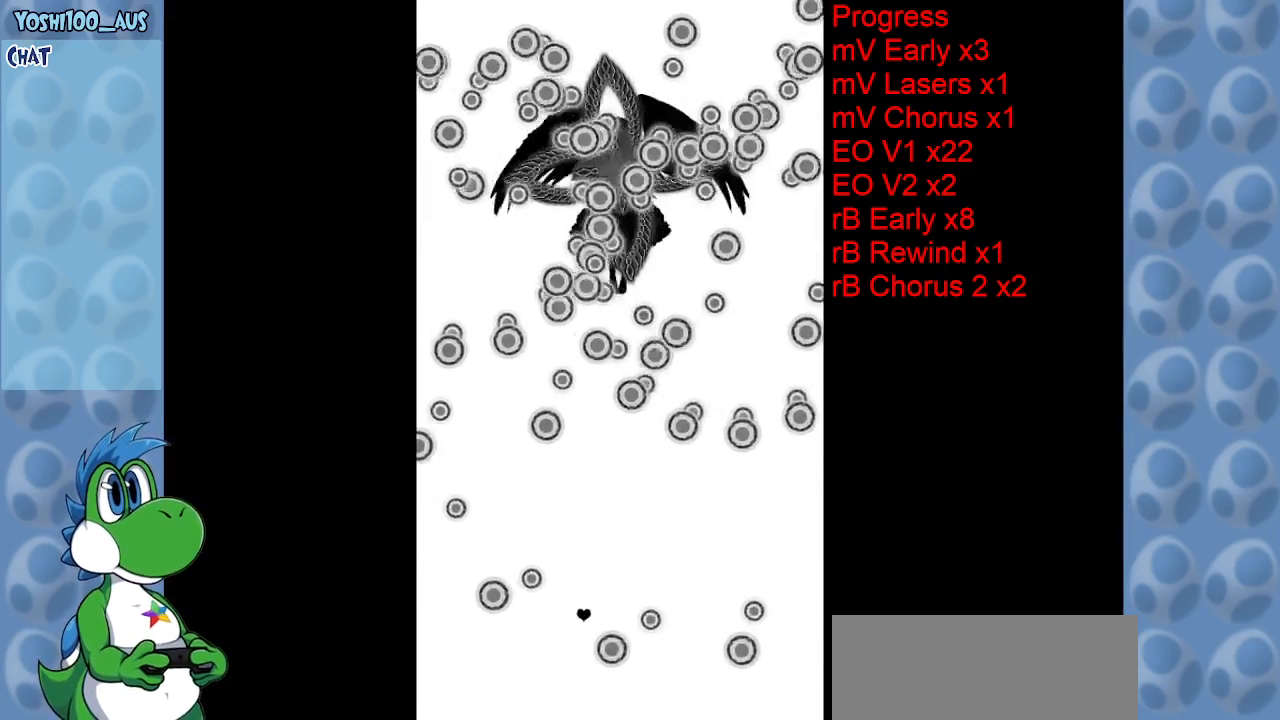
{"keys": [], "events": [[134, "left", "down"], [334, "left", "up"]]}
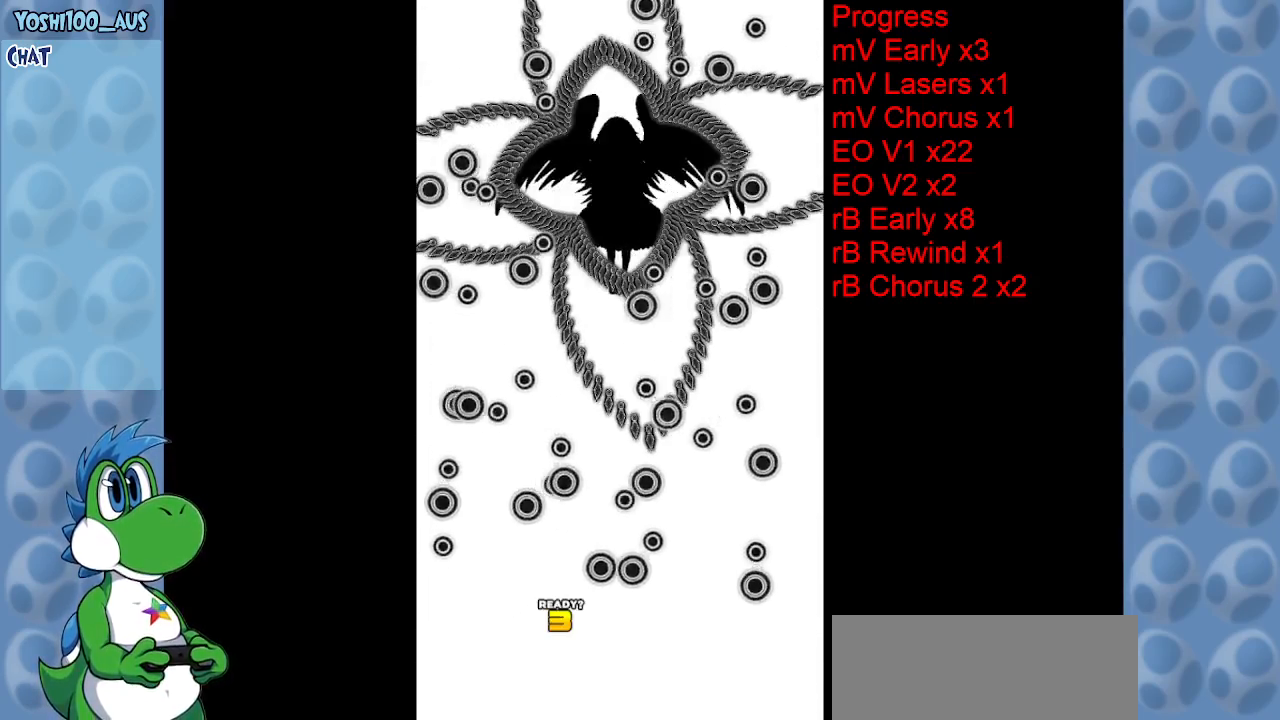
{"keys": [], "events": []}
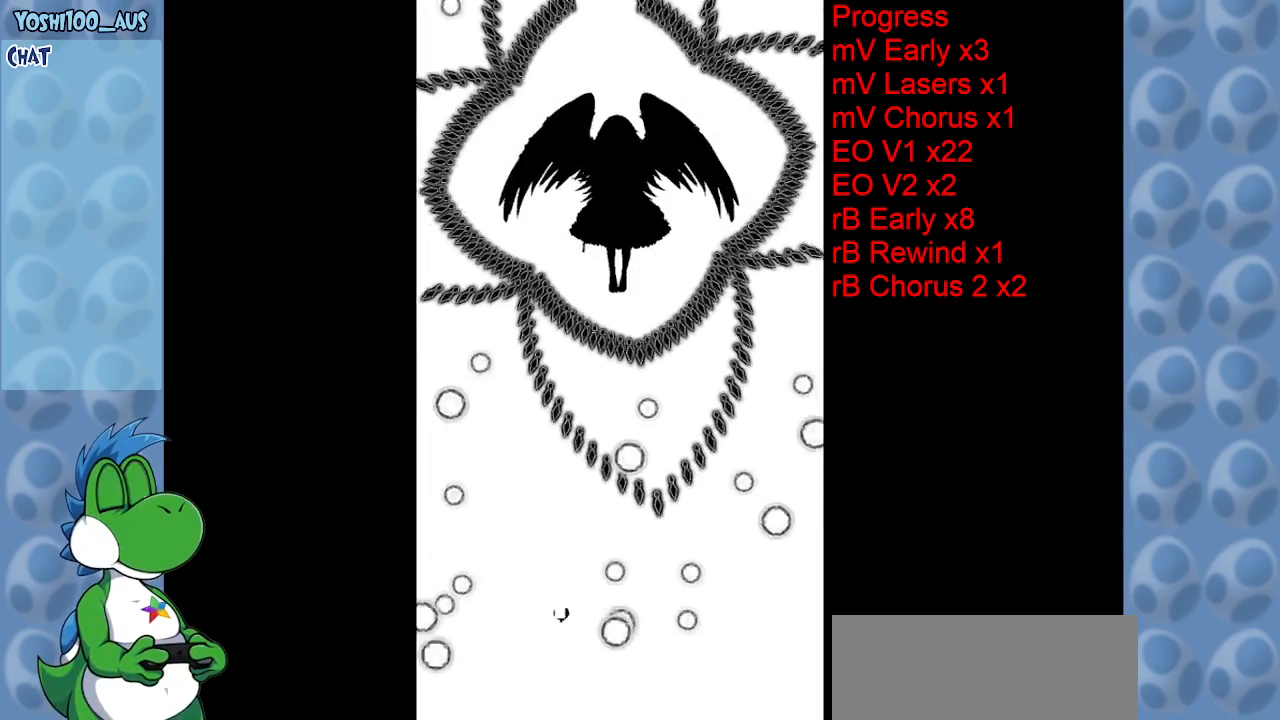
{"keys": [], "events": [[284, "z", "down"], [467, "z", "up"]]}
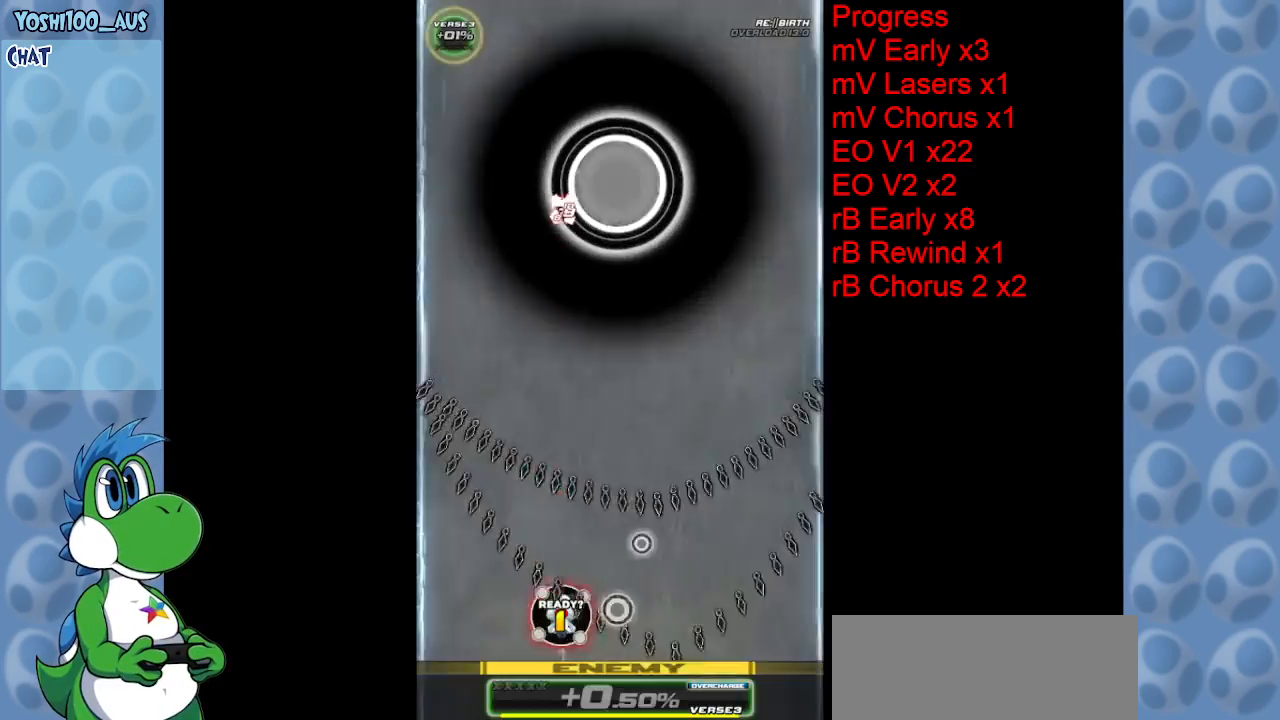
{"keys": [], "events": [[50, "right", "down"], [150, "right", "up"], [150, "z", "down"], [284, "z", "up"]]}
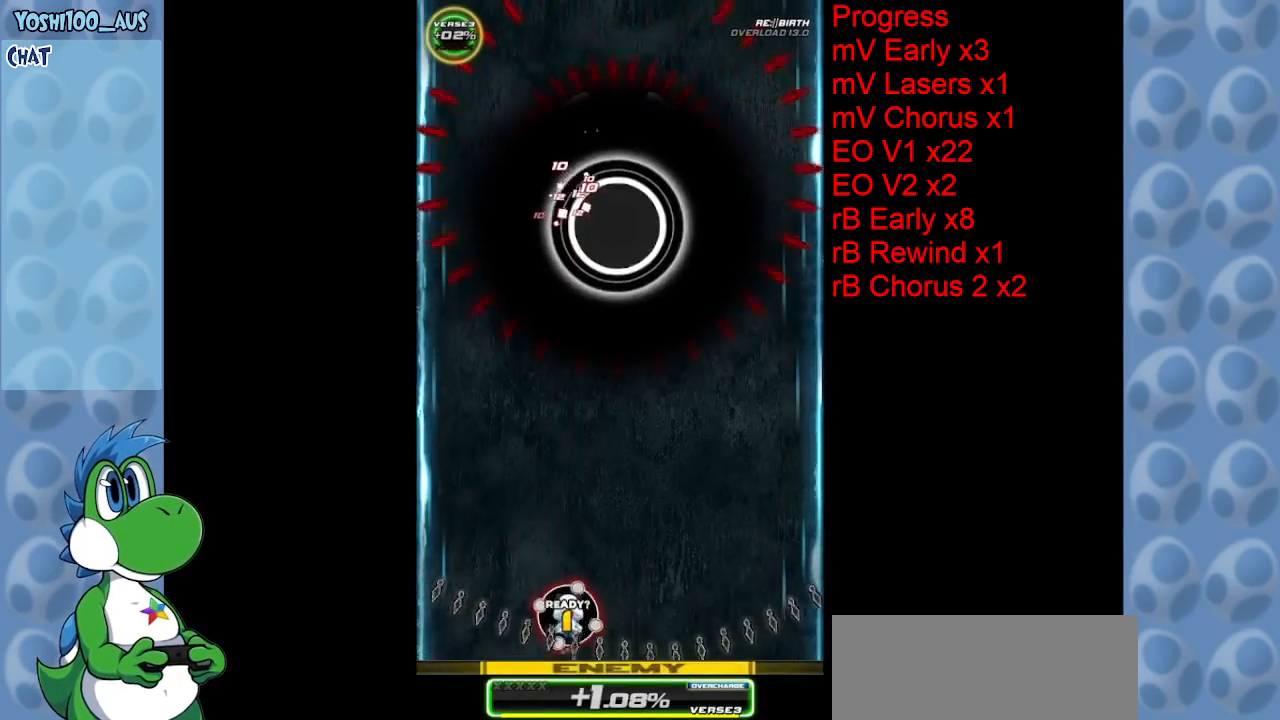
{"keys": ["z"], "events": [[17, "z", "down"], [67, "right", "down"], [200, "z", "up"], [300, "right", "up"], [400, "z", "down"]]}
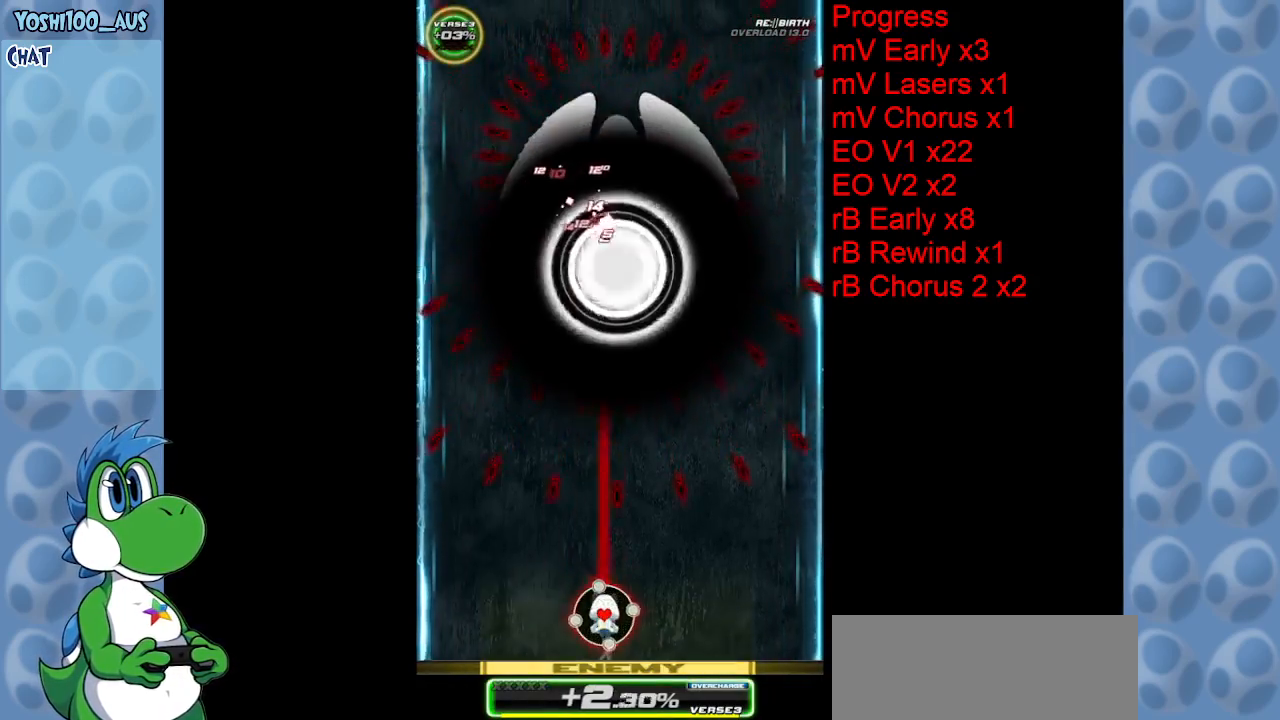
{"keys": [], "events": [[84, "z", "up"], [134, "left", "down"], [267, "left", "up"], [267, "z", "down"], [450, "z", "up"]]}
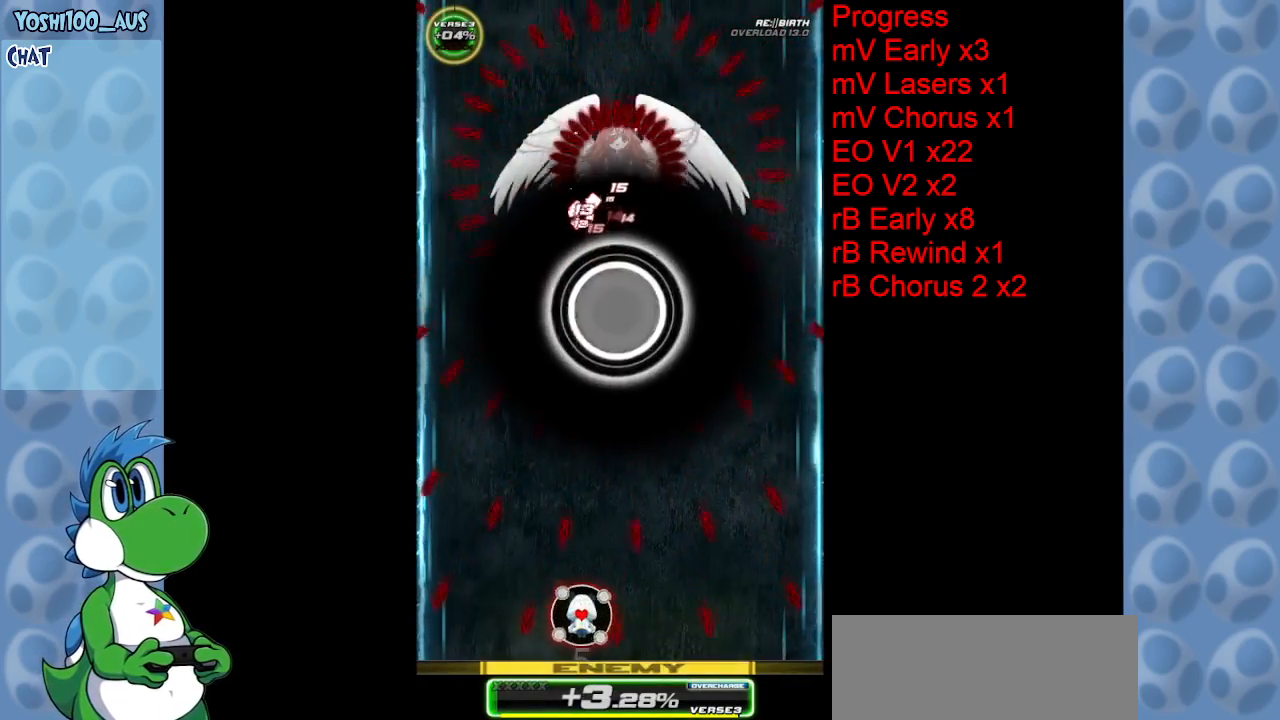
{"keys": [], "events": [[50, "right", "down"], [150, "z", "down"], [300, "right", "up"], [334, "z", "up"]]}
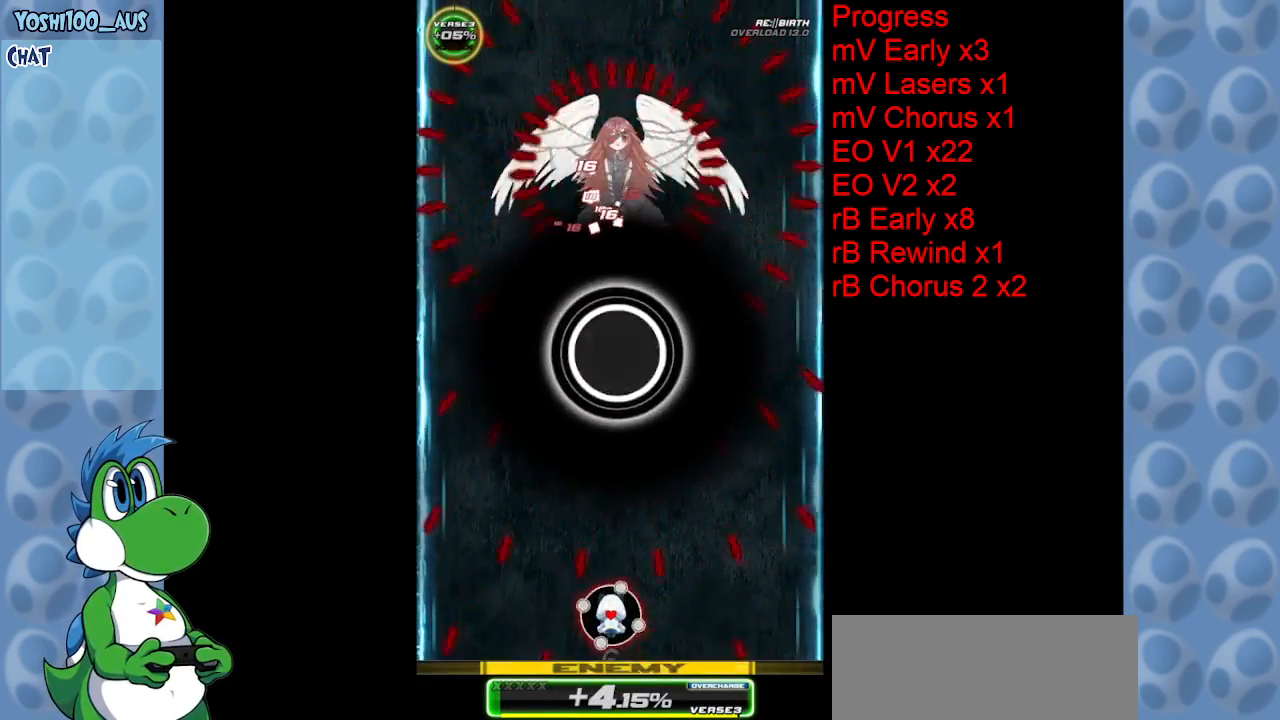
{"keys": ["right", "z"], "events": [[17, "z", "down"], [217, "z", "up"], [400, "z", "down"], [450, "right", "down"]]}
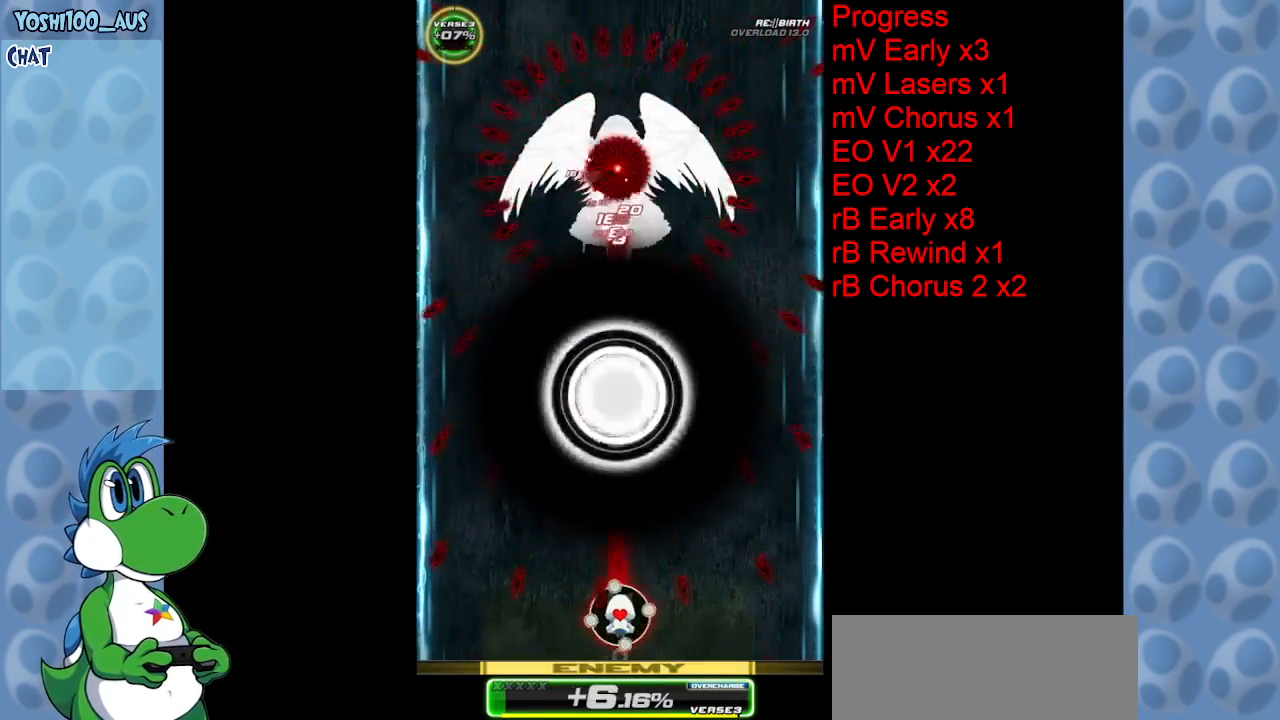
{"keys": [], "events": [[34, "right", "up"], [84, "left", "down"], [84, "z", "up"], [267, "z", "down"], [417, "left", "up"], [417, "z", "up"]]}
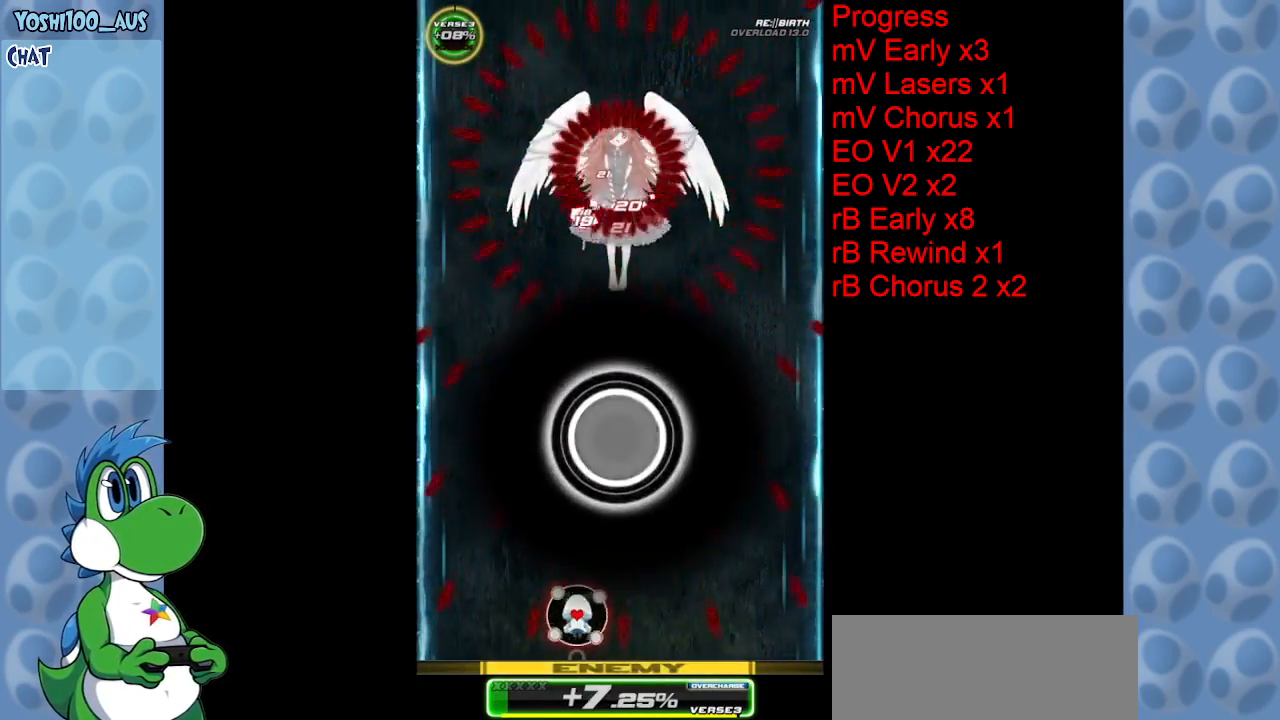
{"keys": ["left"], "events": [[150, "z", "down"], [334, "z", "up"], [467, "left", "down"]]}
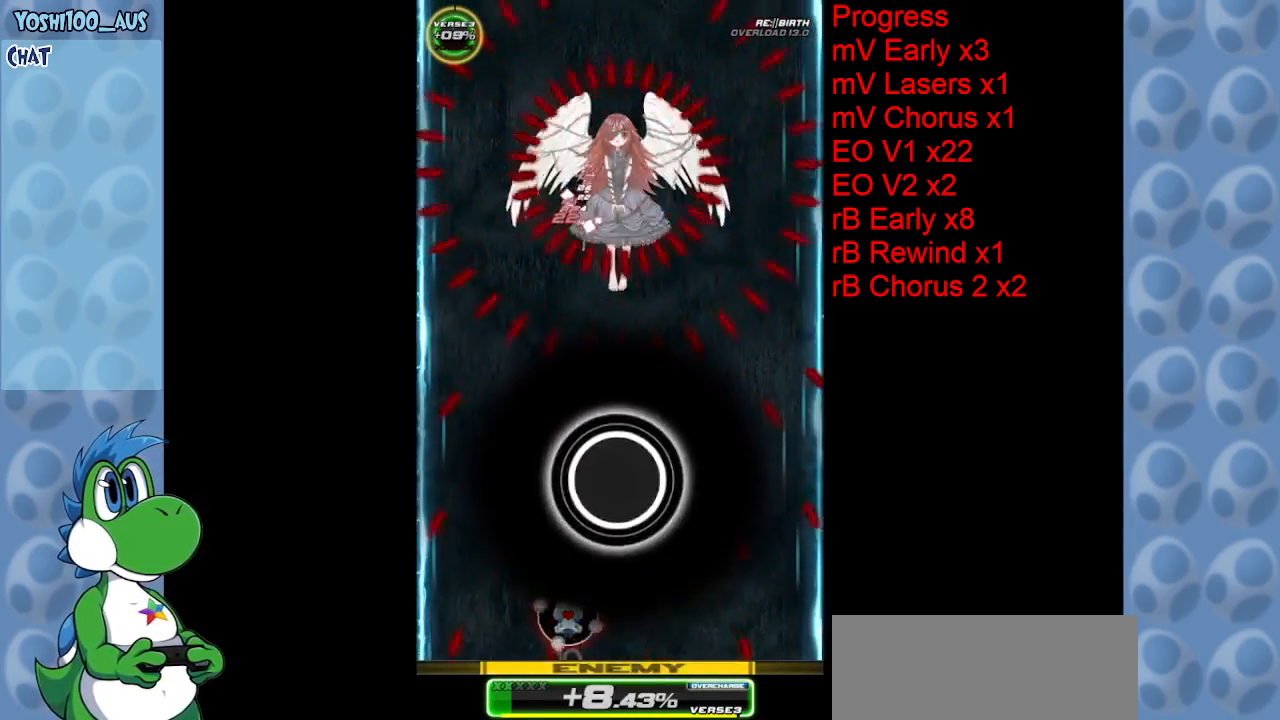
{"keys": ["right", "z"], "events": [[17, "z", "down"], [167, "z", "up"], [217, "left", "up"], [400, "z", "down"], [484, "right", "down"]]}
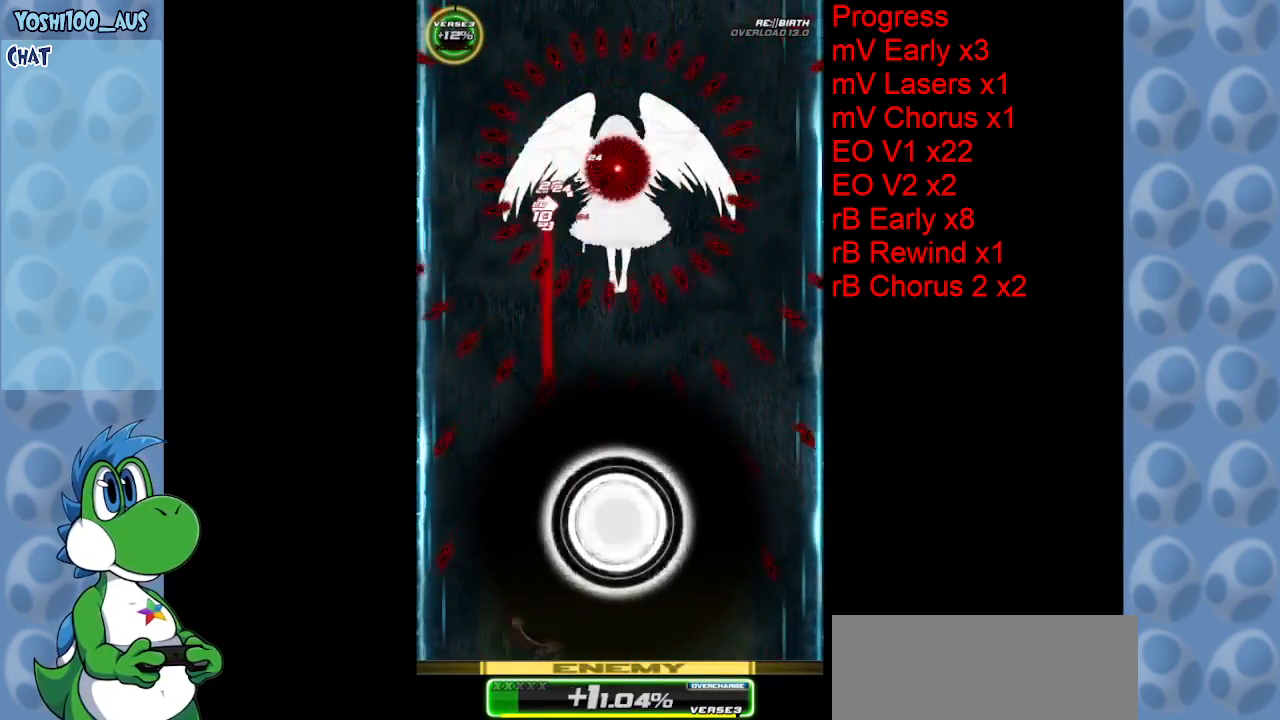
{"keys": ["up"], "events": [[34, "right", "up"], [34, "z", "up"], [184, "left", "down"], [267, "up", "down"], [267, "z", "down"], [417, "z", "up"], [500, "left", "up"]]}
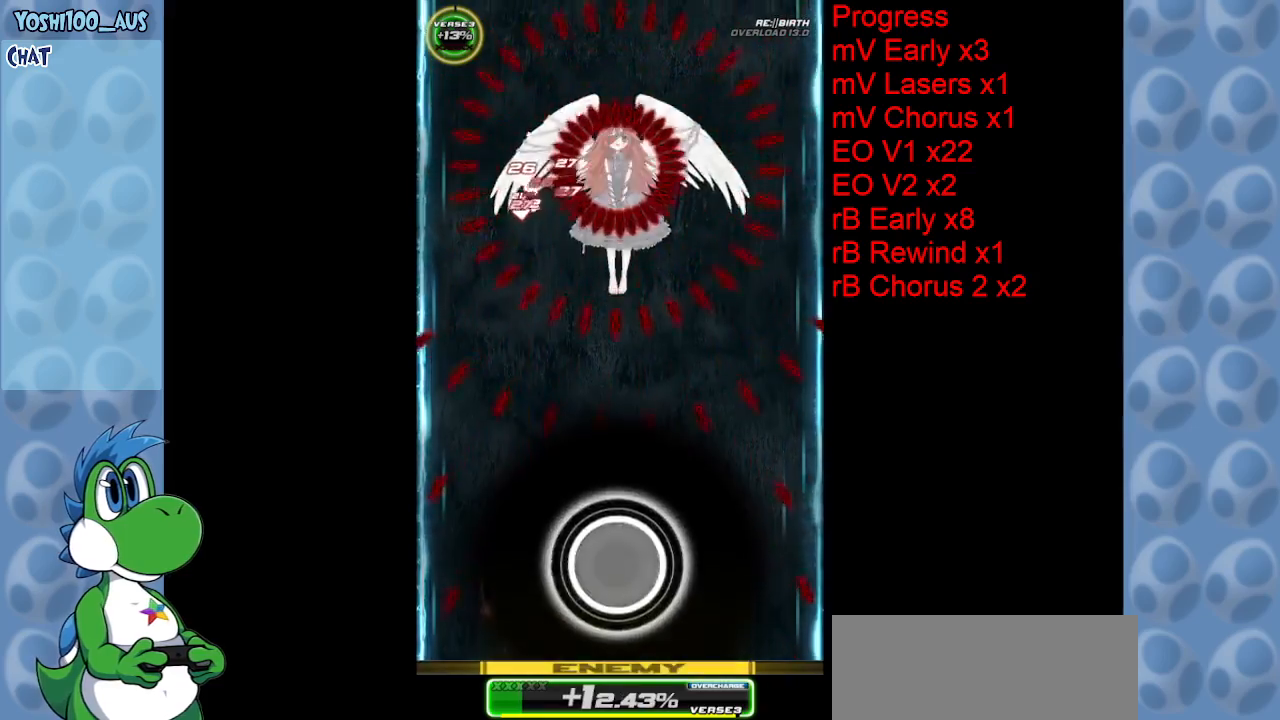
{"keys": ["right", "up"], "events": [[100, "z", "down"], [184, "right", "down"], [284, "z", "up"]]}
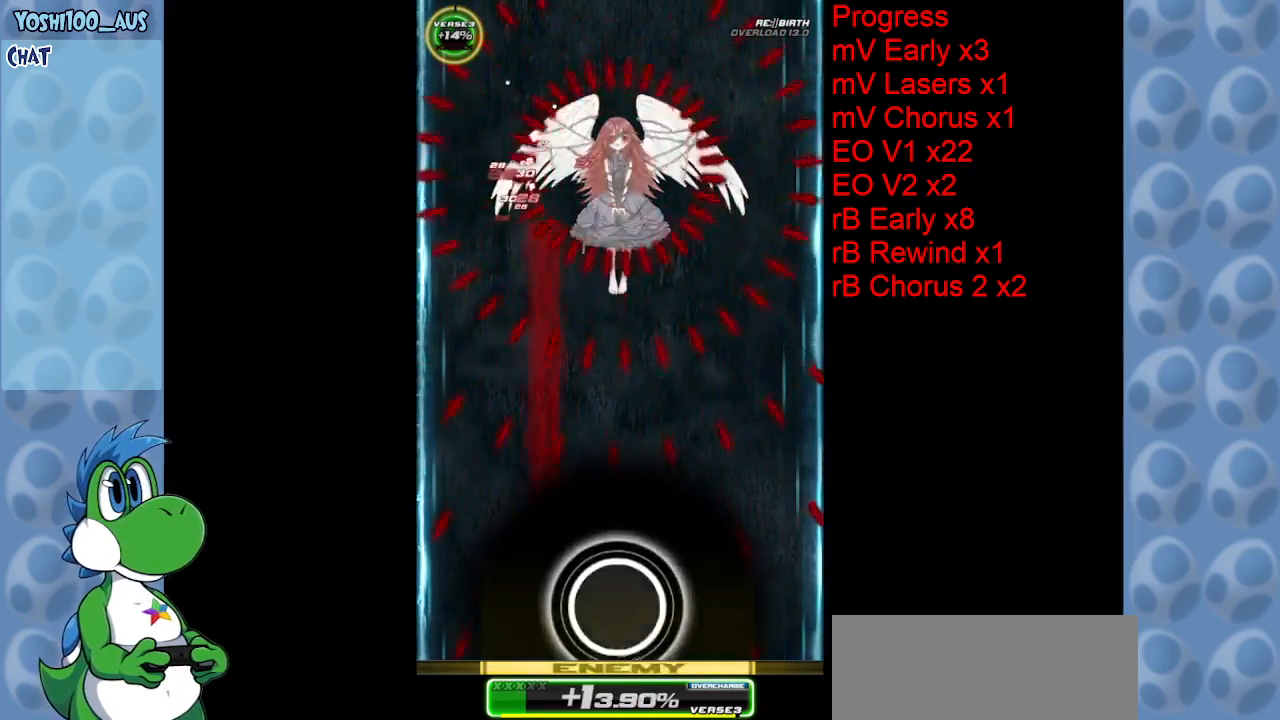
{"keys": ["right", "up", "z"], "events": [[17, "z", "down"], [200, "z", "up"], [384, "z", "down"]]}
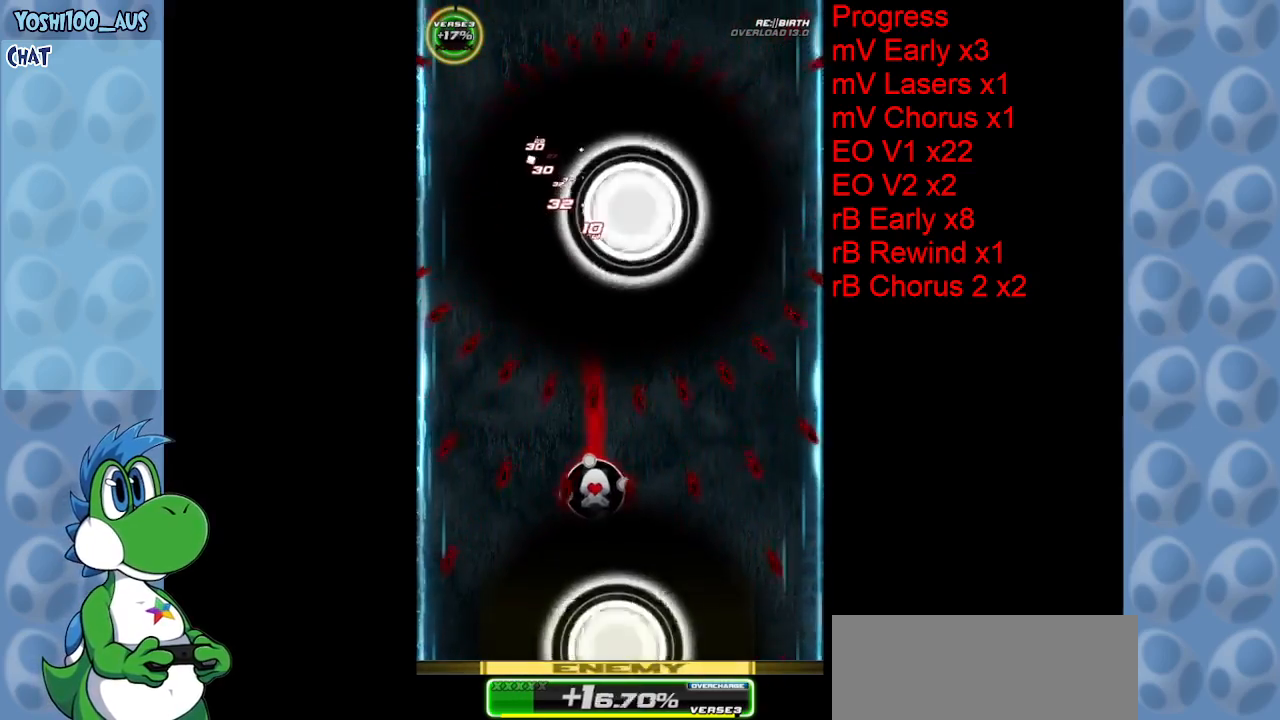
{"keys": ["down"], "events": [[84, "right", "up"], [84, "z", "up"], [134, "up", "up"], [284, "right", "down"], [284, "z", "down"], [317, "down", "down"], [367, "right", "up"], [467, "z", "up"]]}
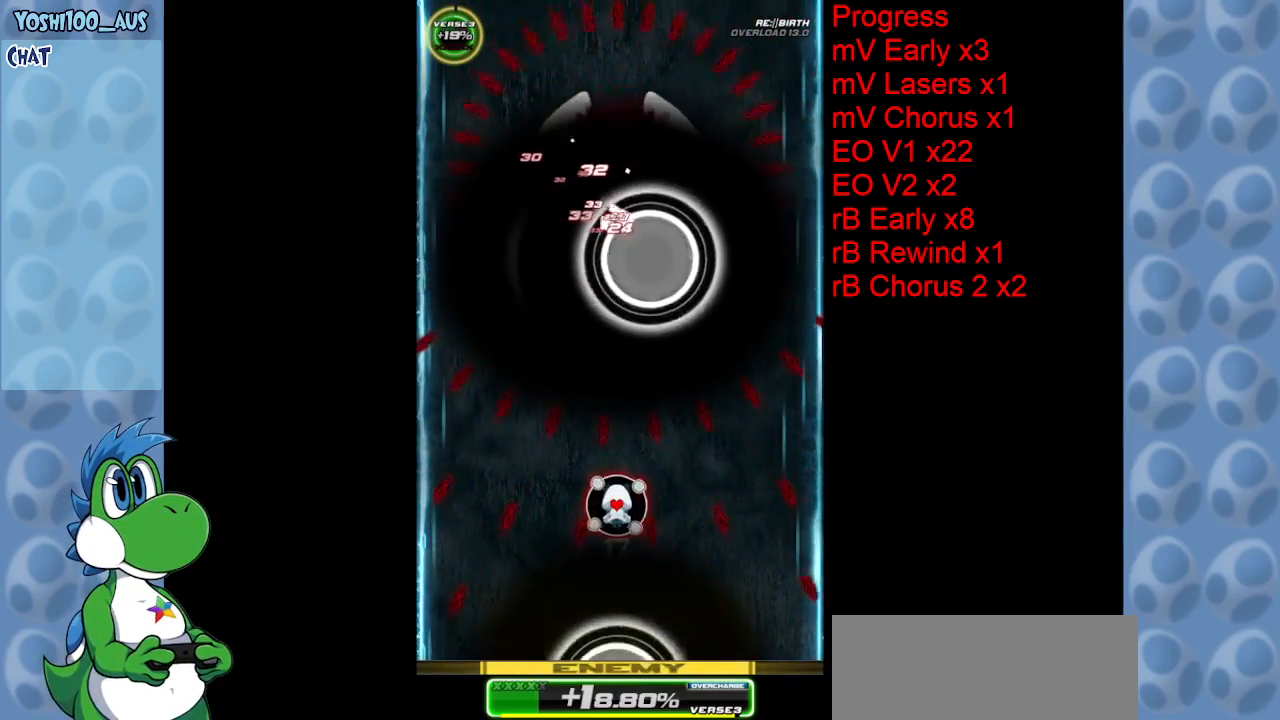
{"keys": ["down"], "events": [[200, "z", "down"], [334, "right", "down"], [334, "z", "up"], [484, "right", "up"]]}
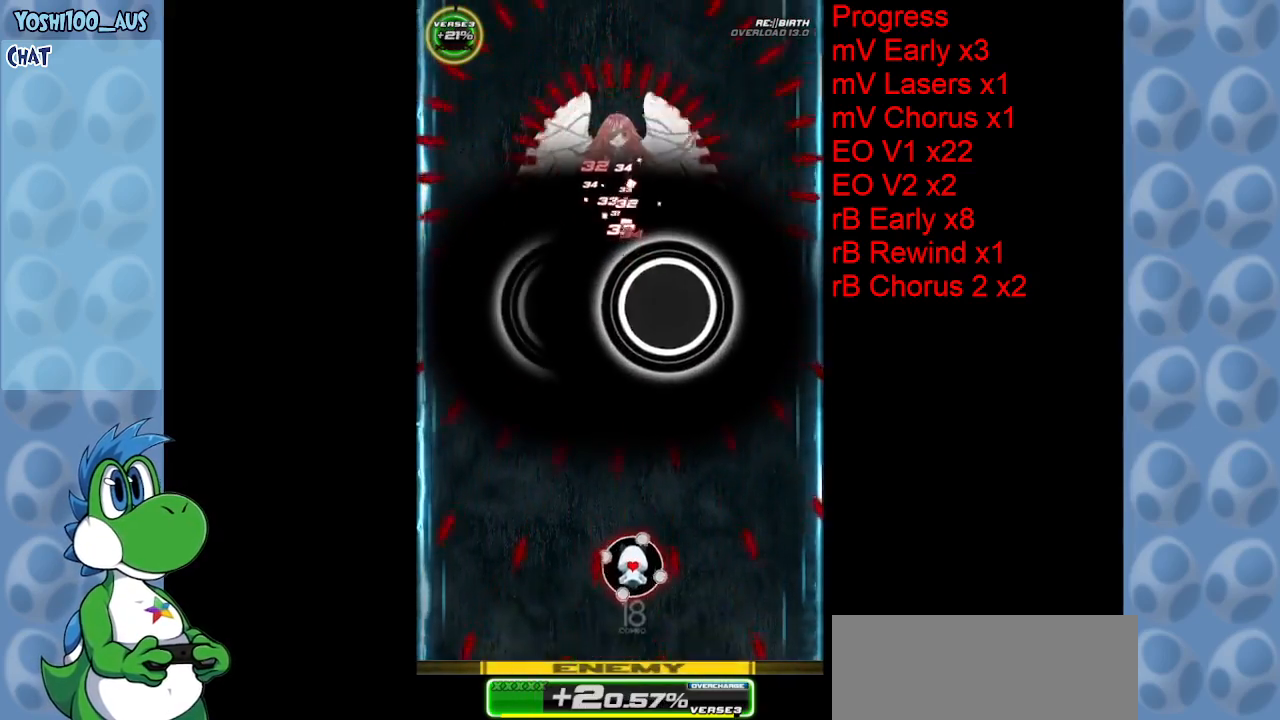
{"keys": ["down", "right", "z"], "events": [[67, "z", "down"], [200, "z", "up"], [450, "right", "down"], [450, "z", "down"]]}
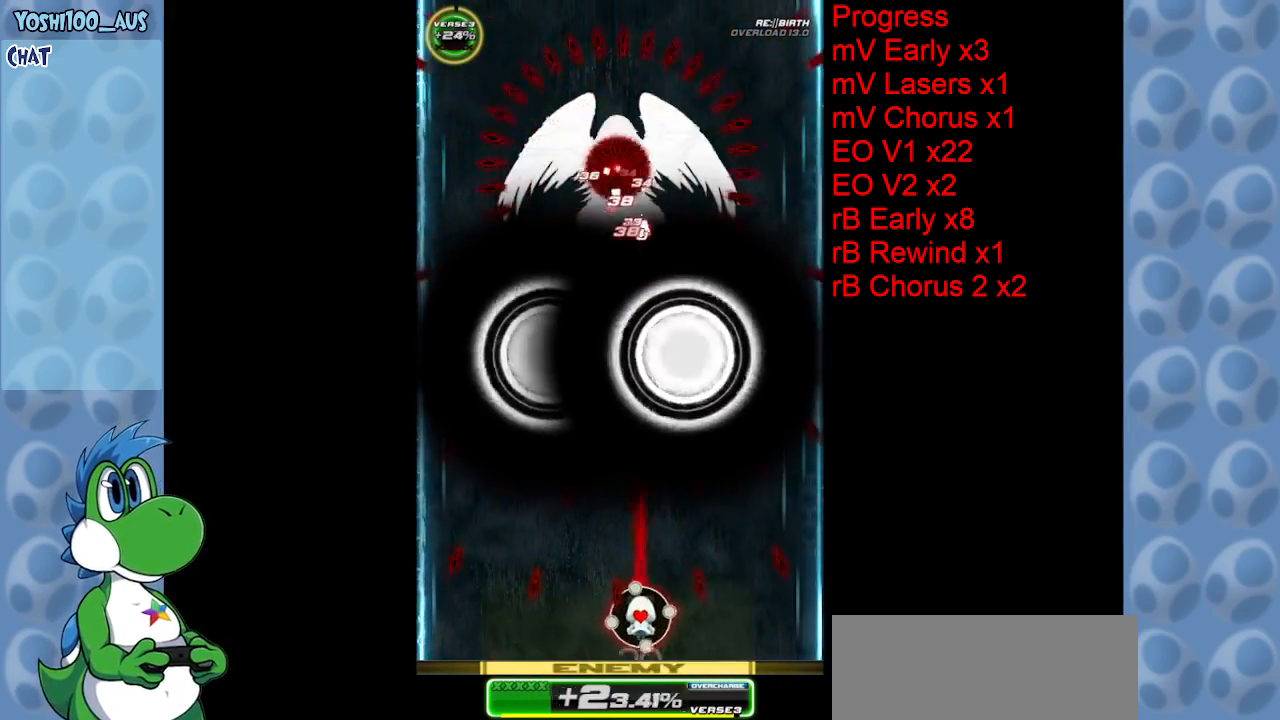
{"keys": [], "events": [[84, "right", "up"], [84, "z", "up"], [134, "down", "up"], [317, "right", "down"], [317, "z", "down"], [400, "right", "up"], [450, "z", "up"]]}
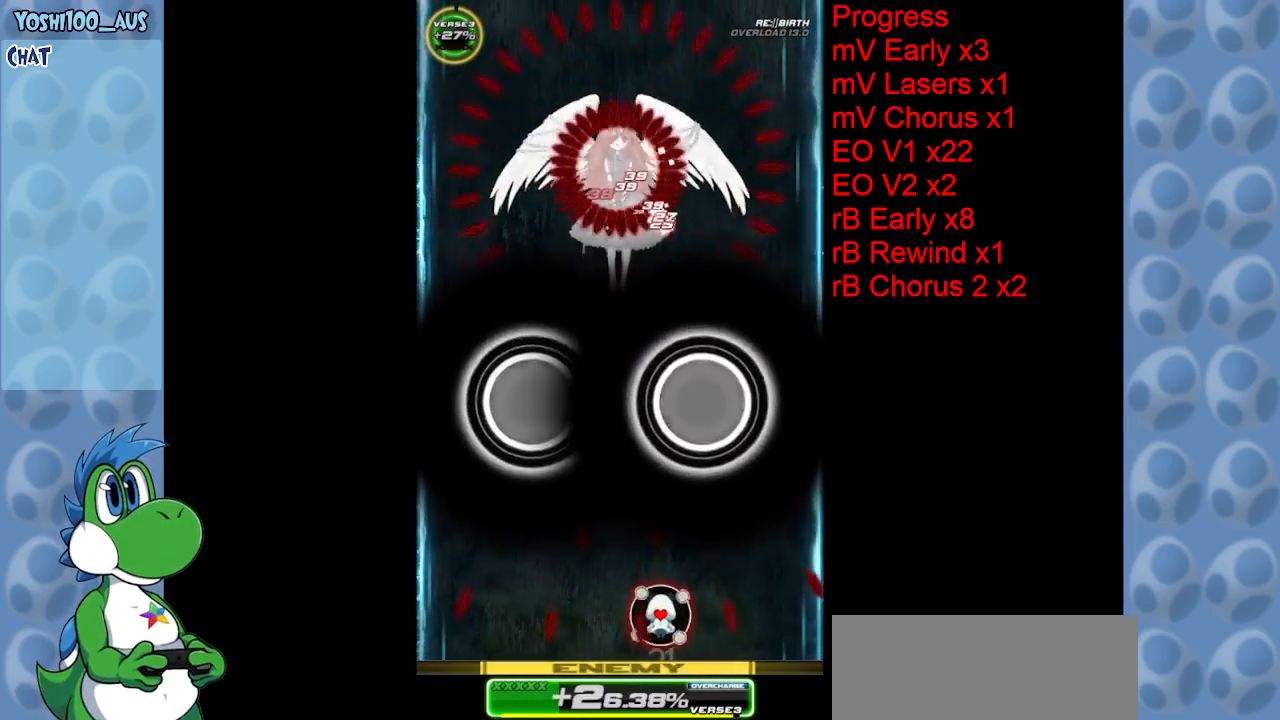
{"keys": ["left", "up"], "events": [[134, "right", "down"], [134, "z", "down"], [300, "right", "up"], [300, "z", "up"], [434, "left", "down"], [467, "up", "down"]]}
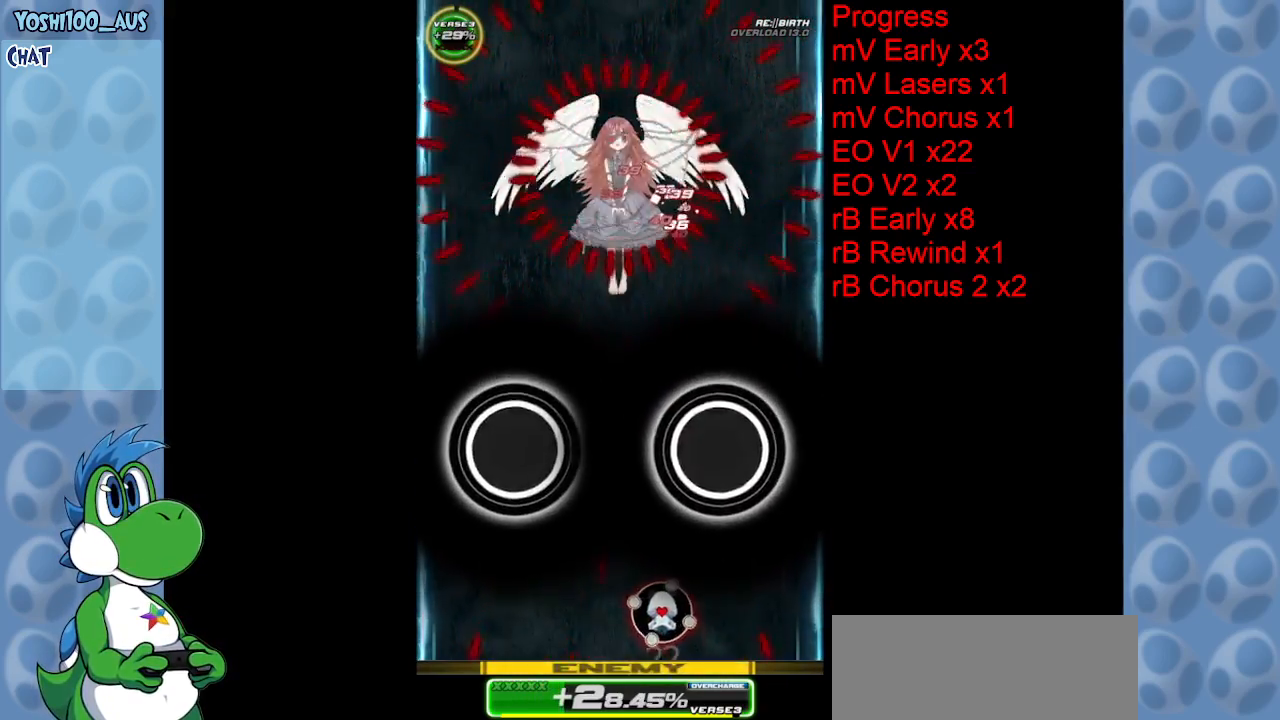
{"keys": ["left", "up", "z"], "events": [[67, "z", "down"], [117, "left", "up"], [217, "z", "up"], [250, "right", "down"], [350, "right", "up"], [400, "z", "down"], [500, "left", "down"]]}
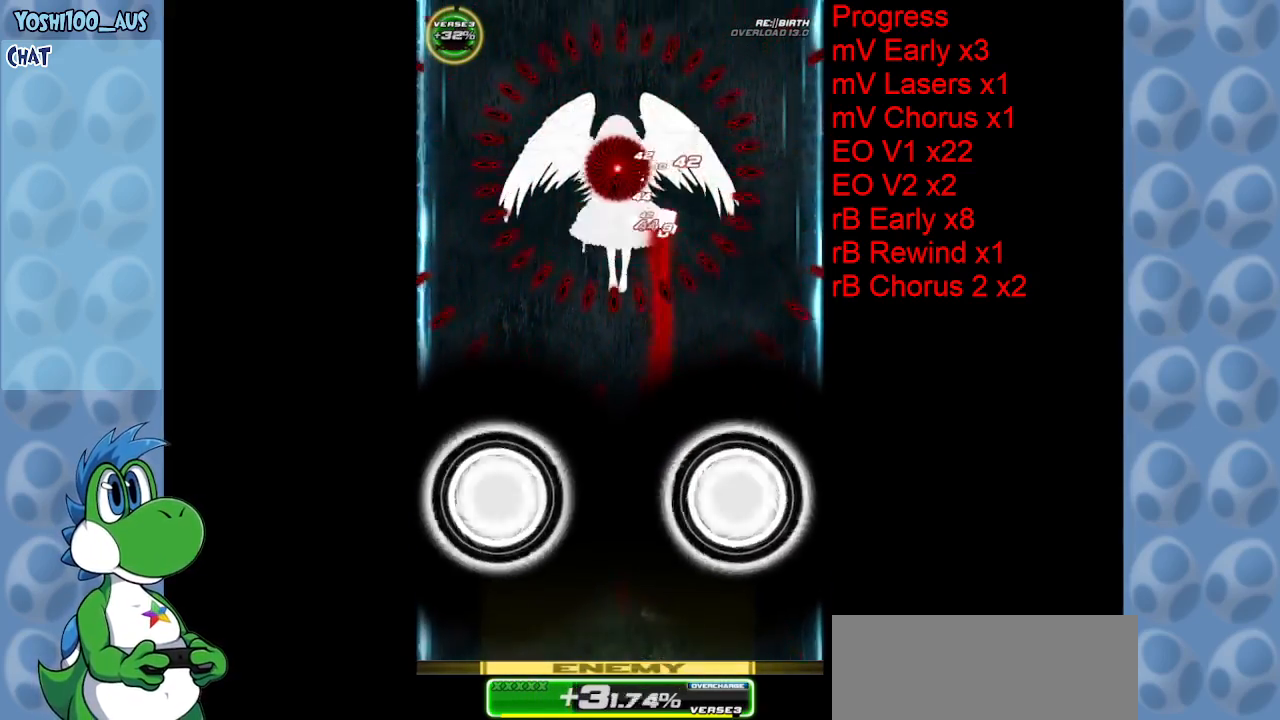
{"keys": ["up"], "events": [[84, "z", "up"], [167, "left", "up"], [267, "left", "down"], [317, "left", "up"], [317, "z", "down"], [467, "z", "up"]]}
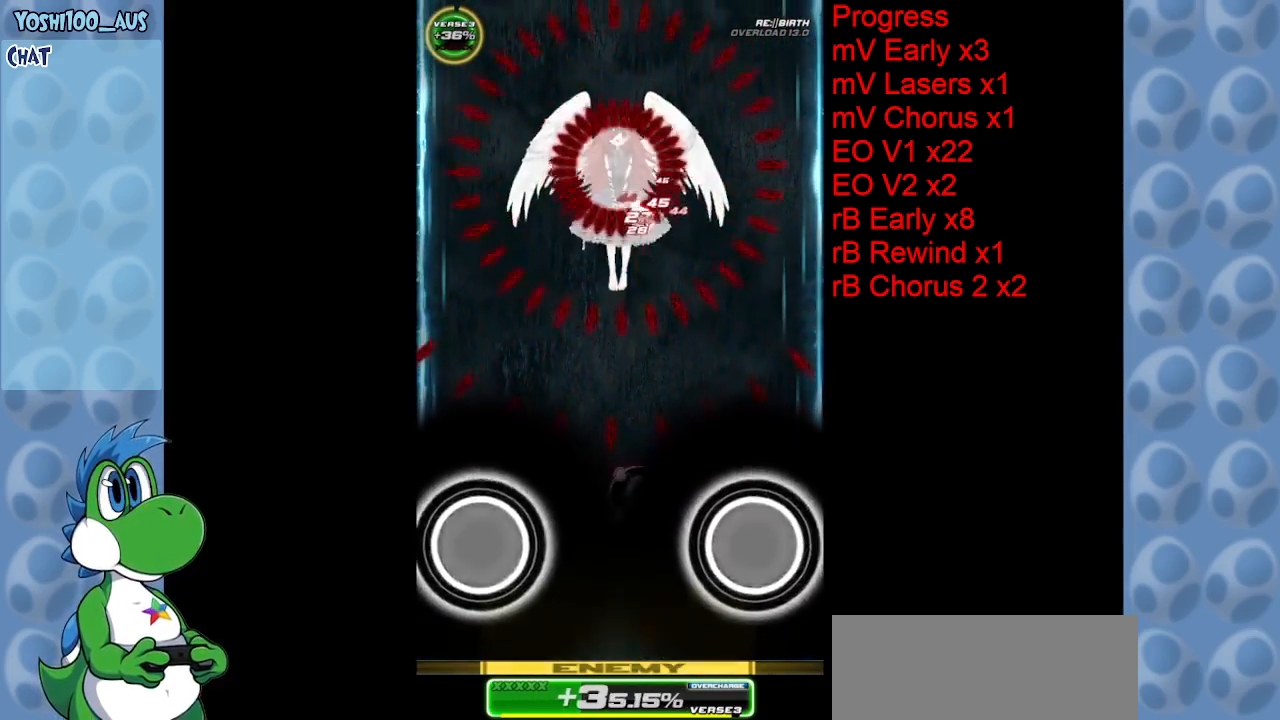
{"keys": ["left", "up"], "events": [[200, "left", "down"], [200, "z", "down"], [334, "z", "up"]]}